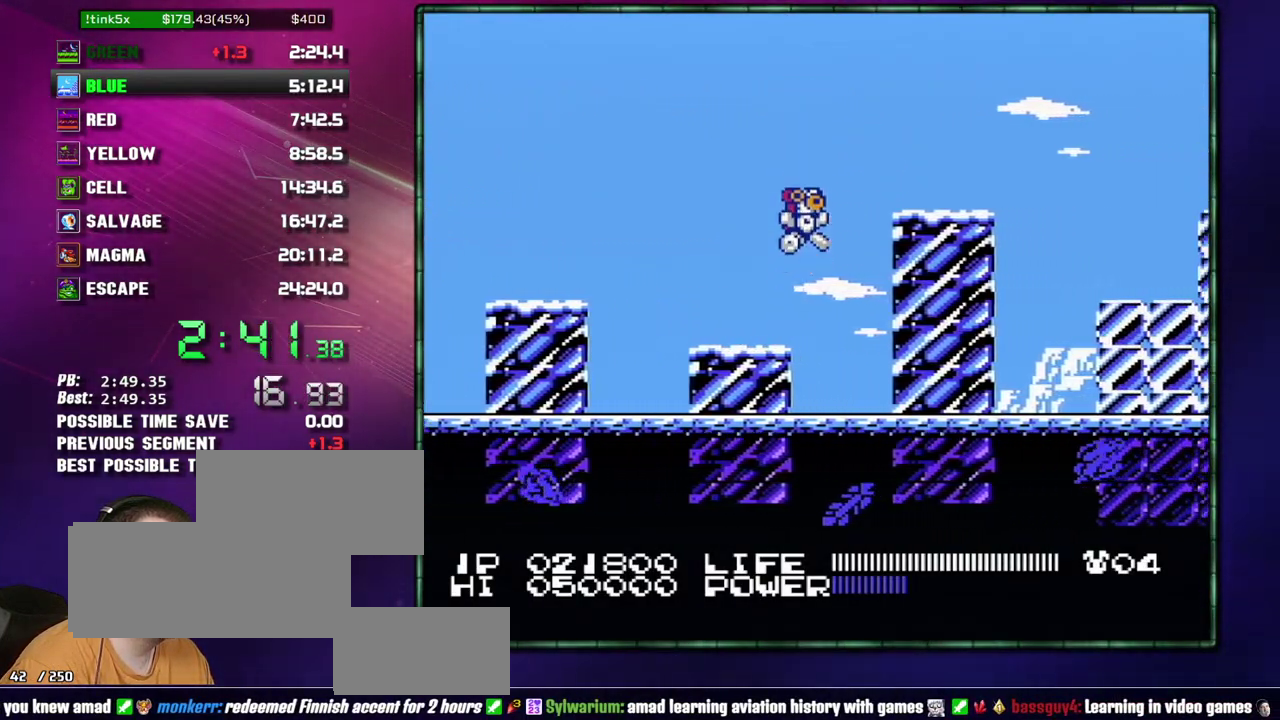
Gameplay with a controller (Nintendo layout); each line is a JSON object with the inputs held at the frame after it. Not read: L3 R3 START.
{"buttons": ["B", "DPAD_RIGHT"]}
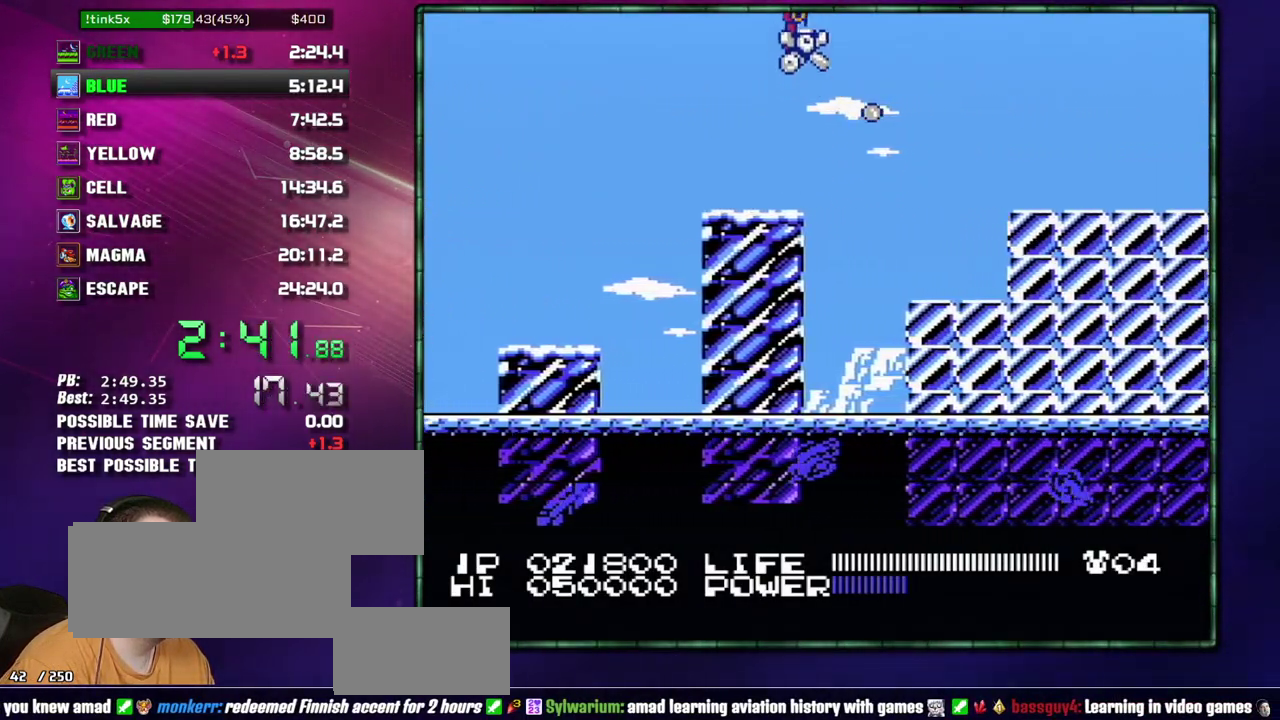
{"buttons": ["A", "DPAD_RIGHT"]}
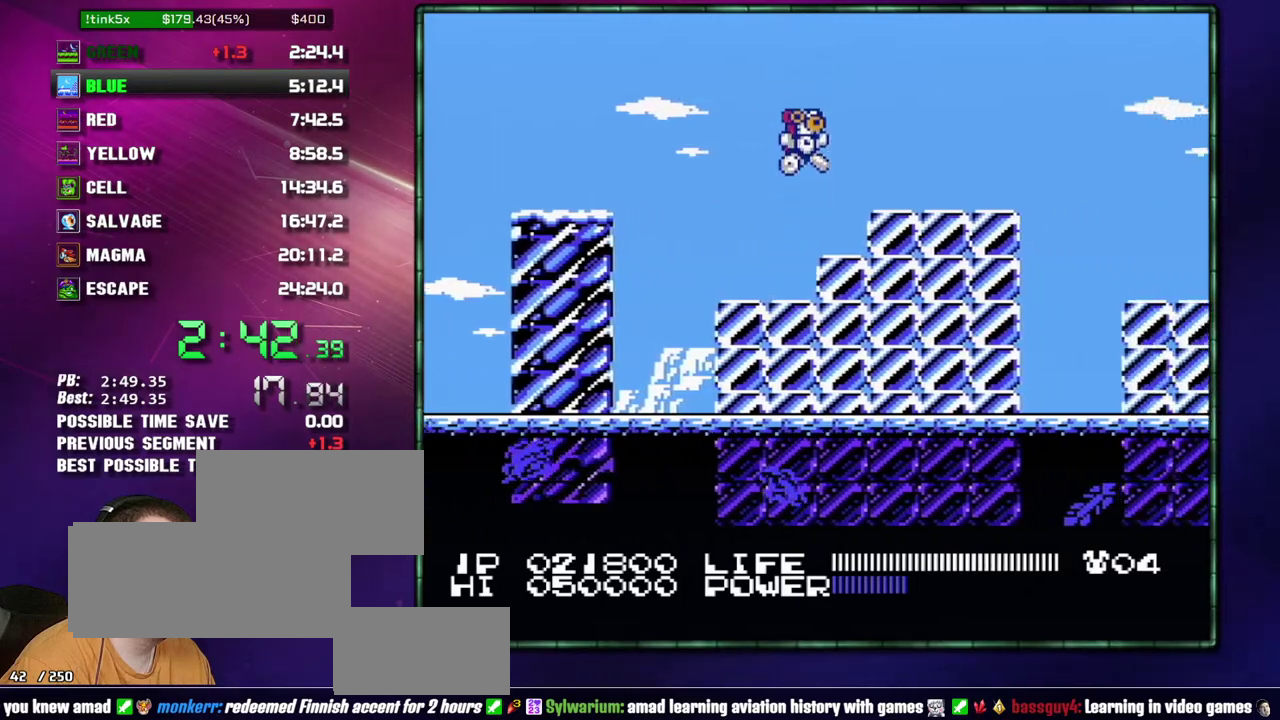
{"buttons": ["A", "DPAD_RIGHT"]}
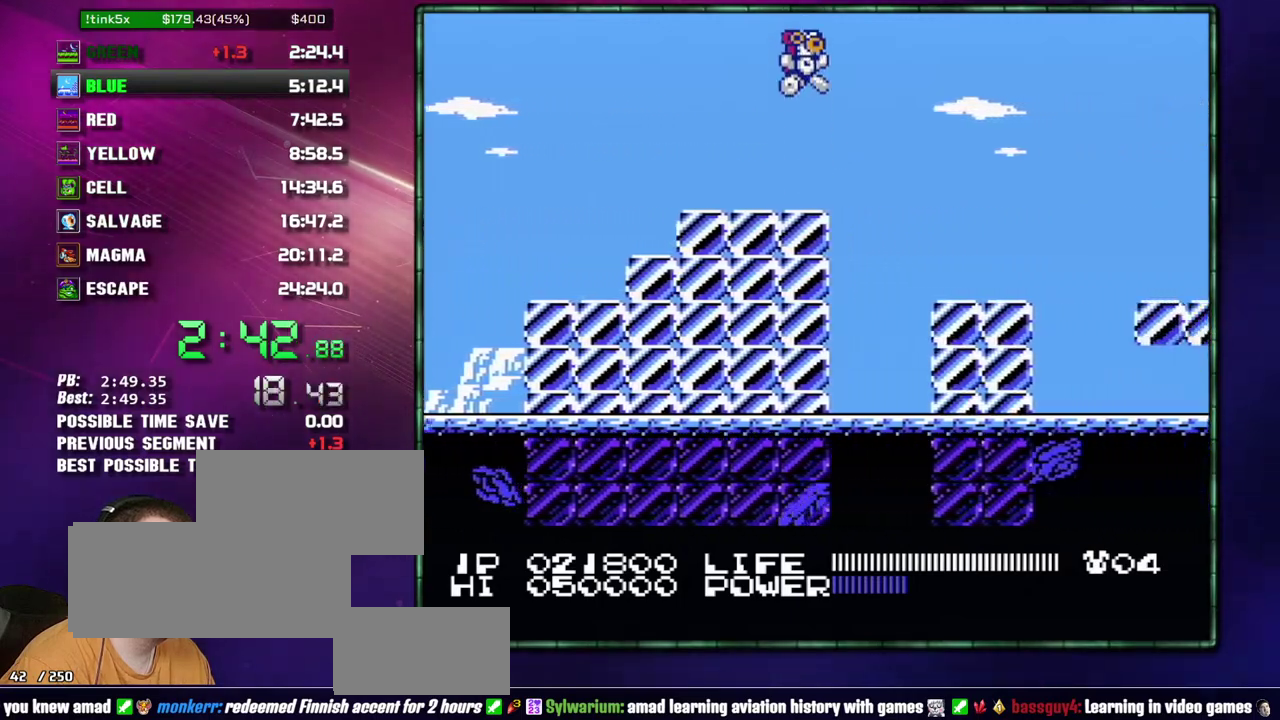
{"buttons": ["DPAD_RIGHT"]}
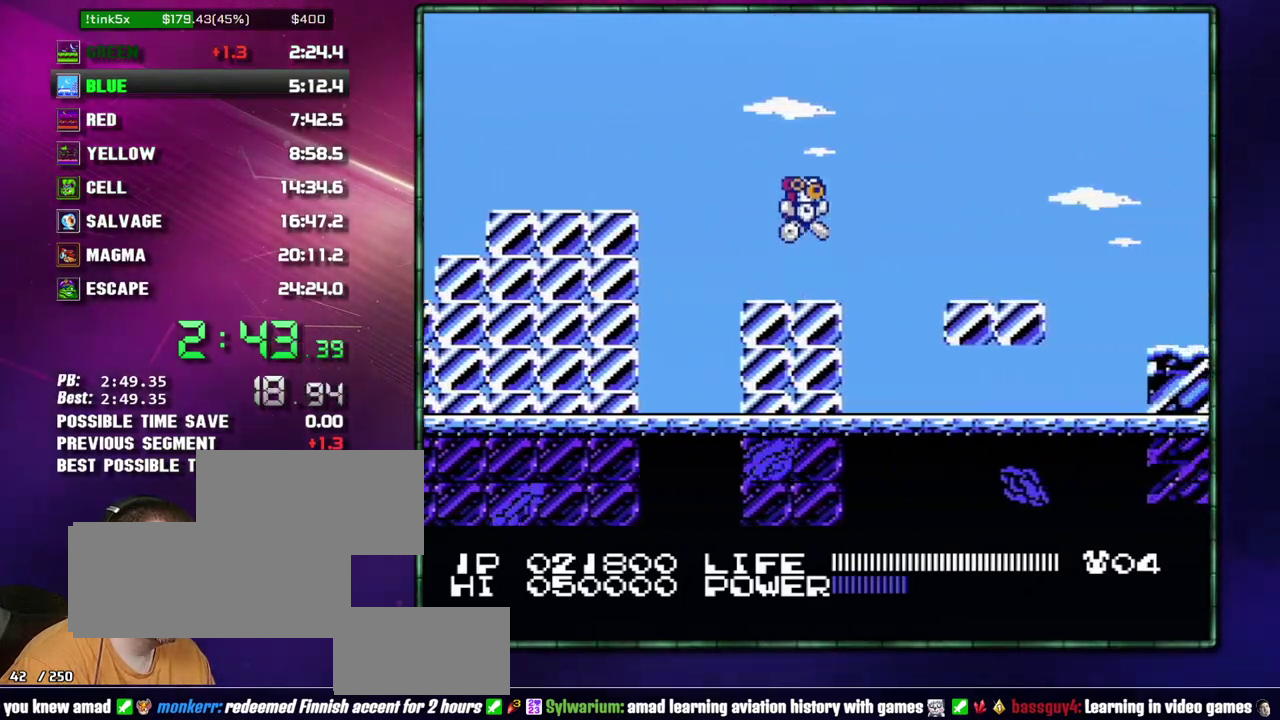
{"buttons": ["DPAD_RIGHT"]}
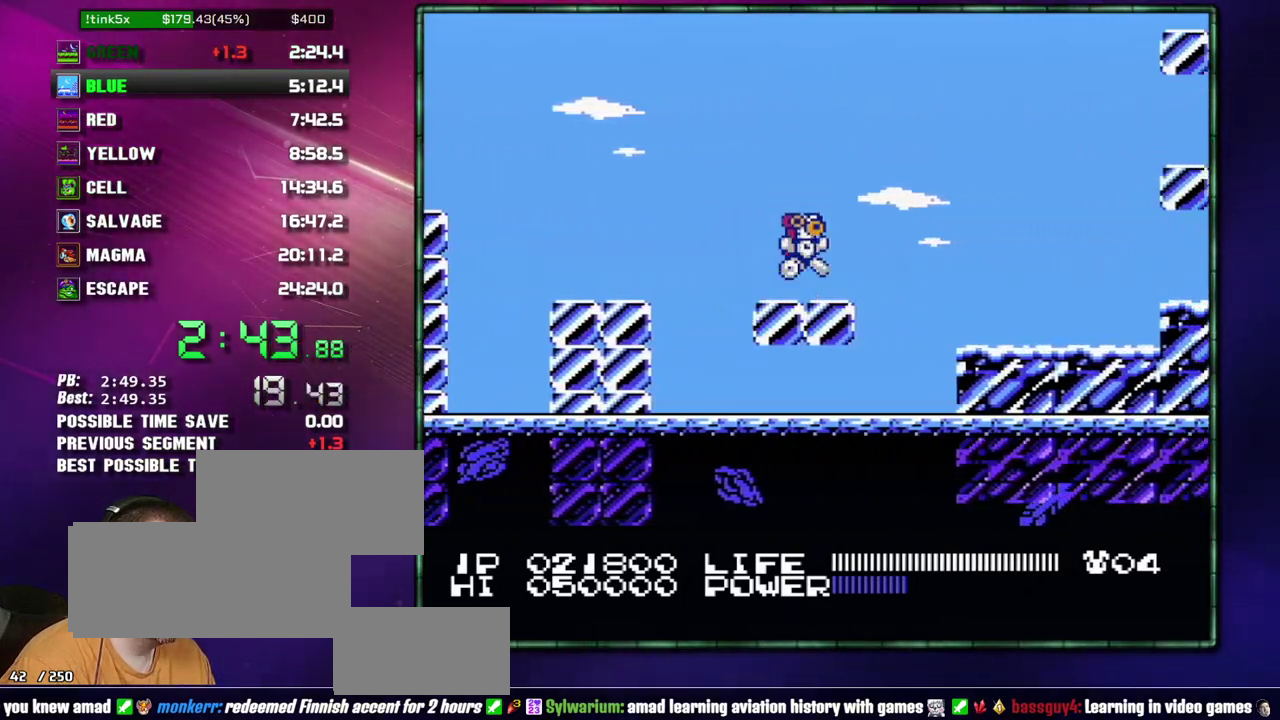
{"buttons": ["DPAD_RIGHT"]}
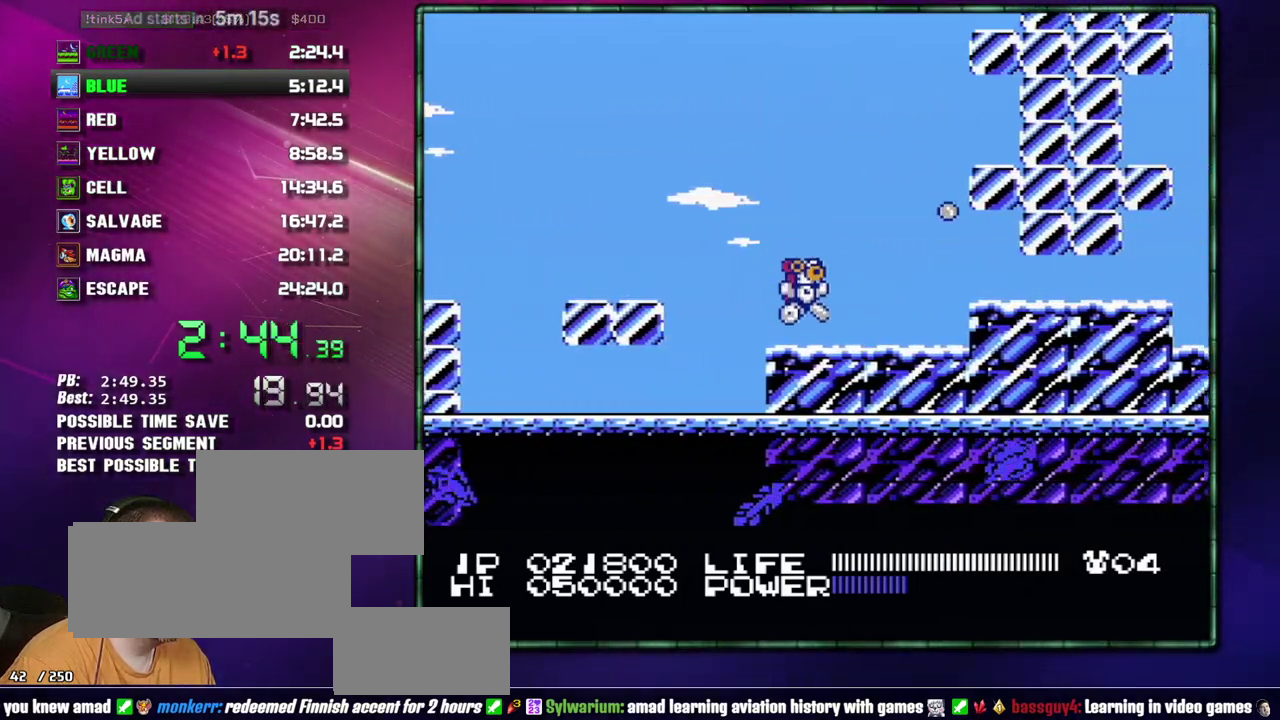
{"buttons": ["B", "DPAD_RIGHT"]}
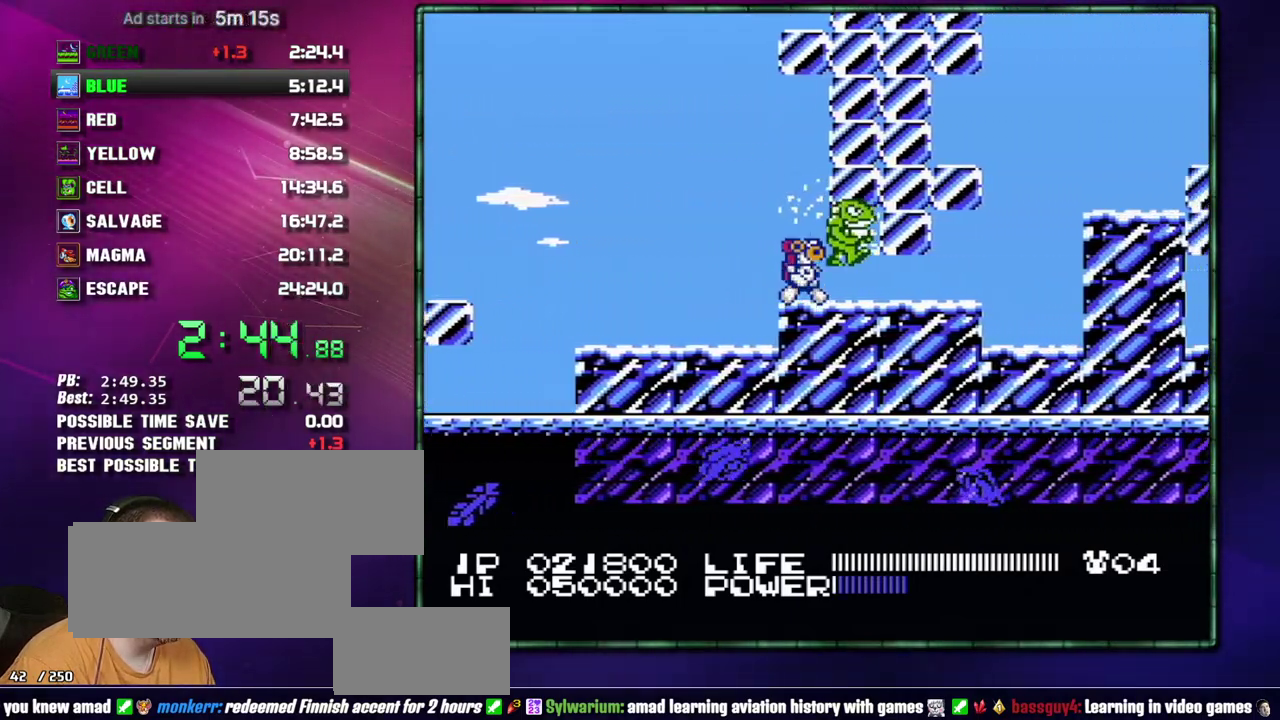
{"buttons": ["DPAD_RIGHT"]}
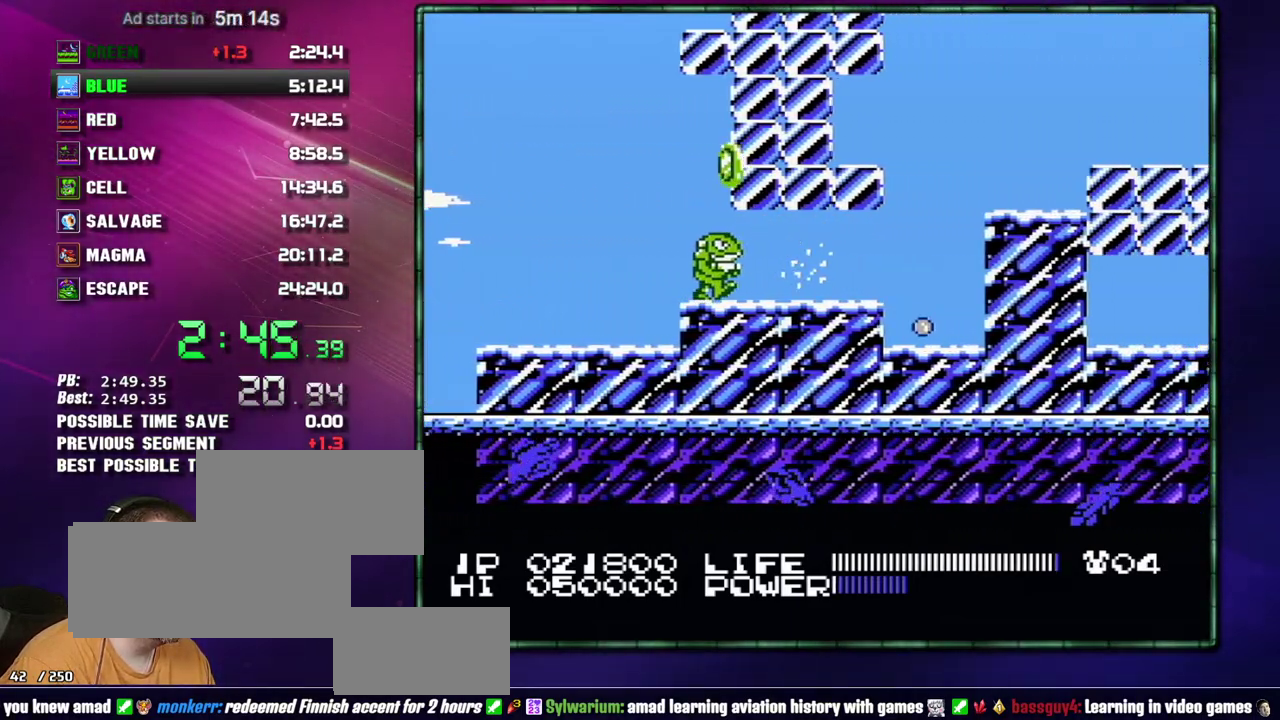
{"buttons": ["DPAD_RIGHT"]}
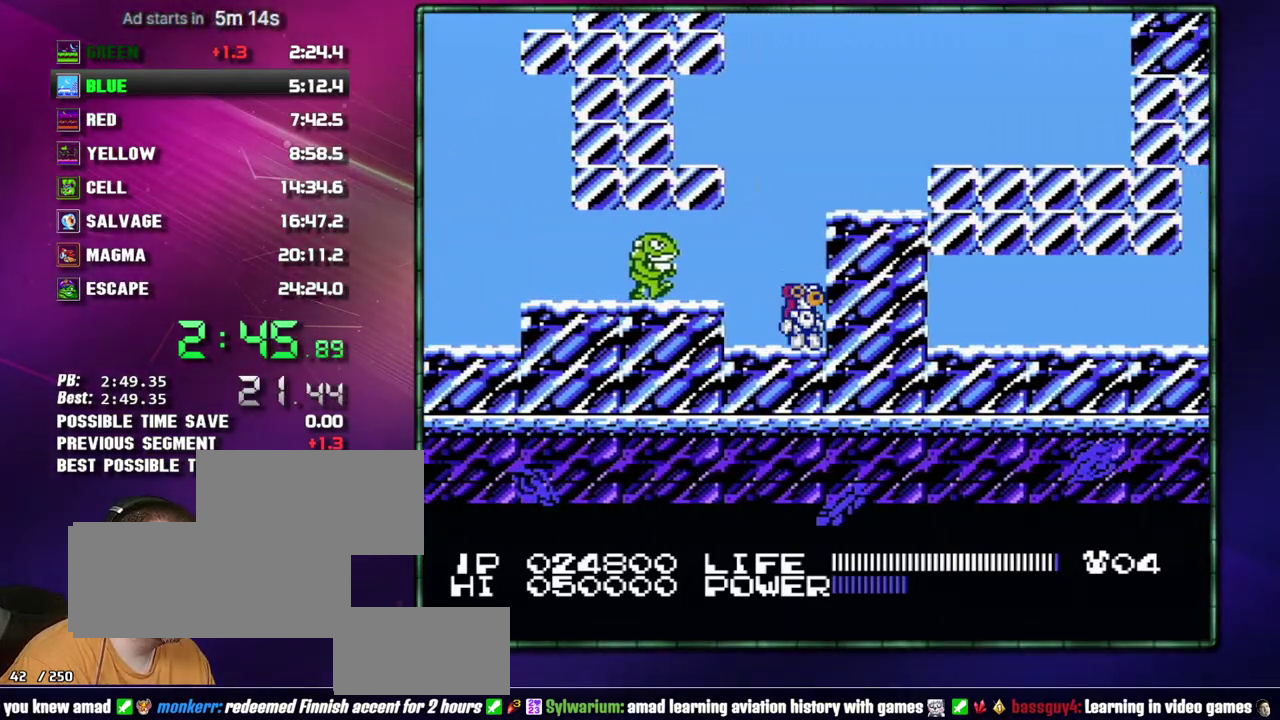
{"buttons": ["DPAD_RIGHT"]}
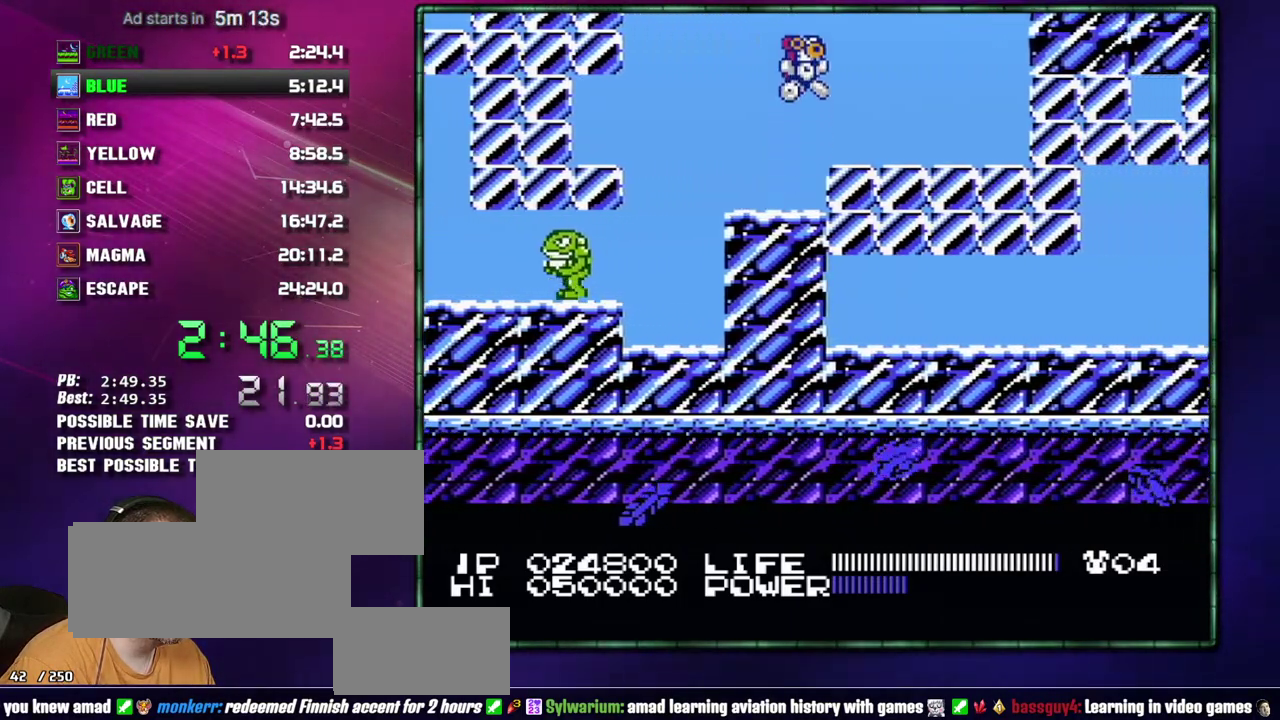
{"buttons": ["DPAD_RIGHT"]}
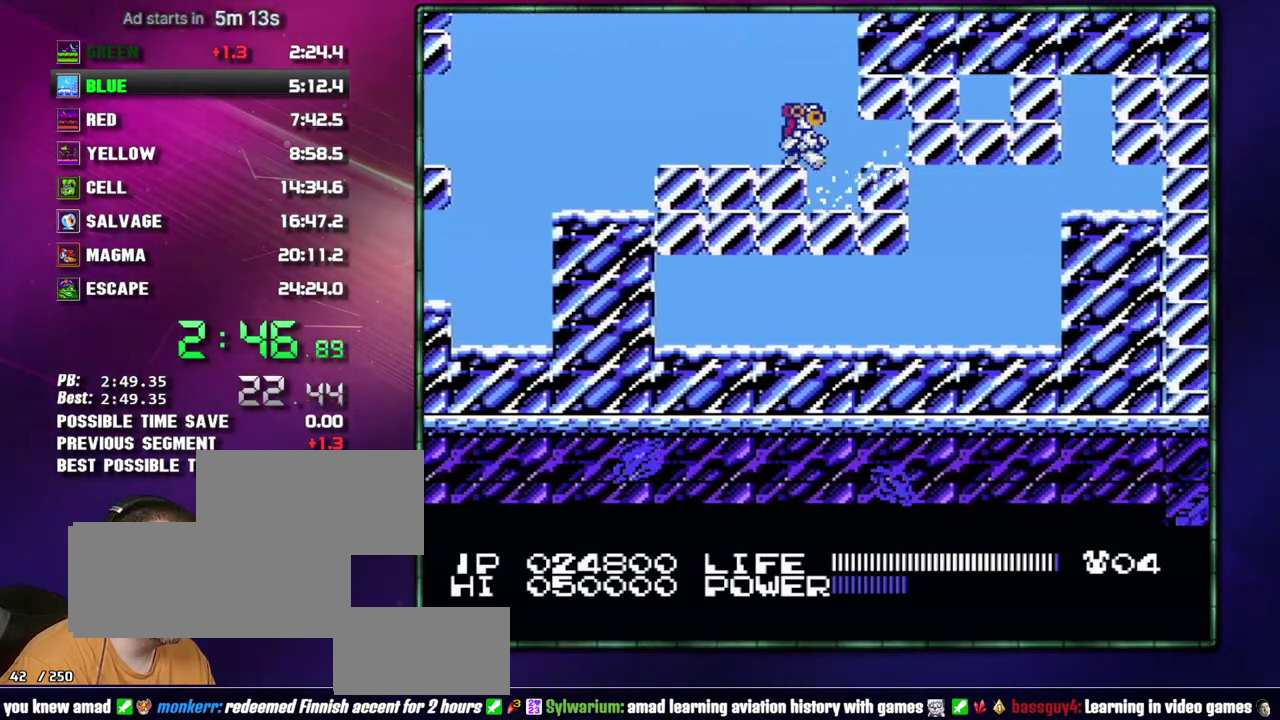
{"buttons": ["DPAD_RIGHT"]}
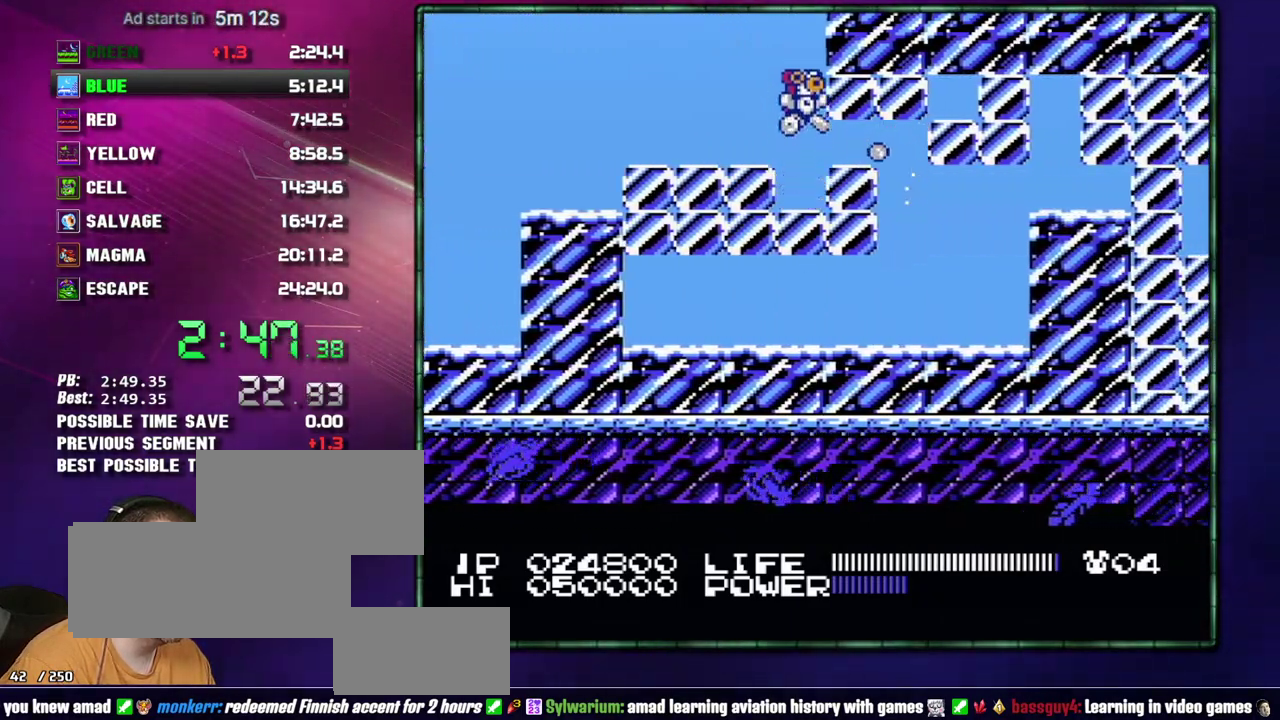
{"buttons": ["B", "DPAD_RIGHT"]}
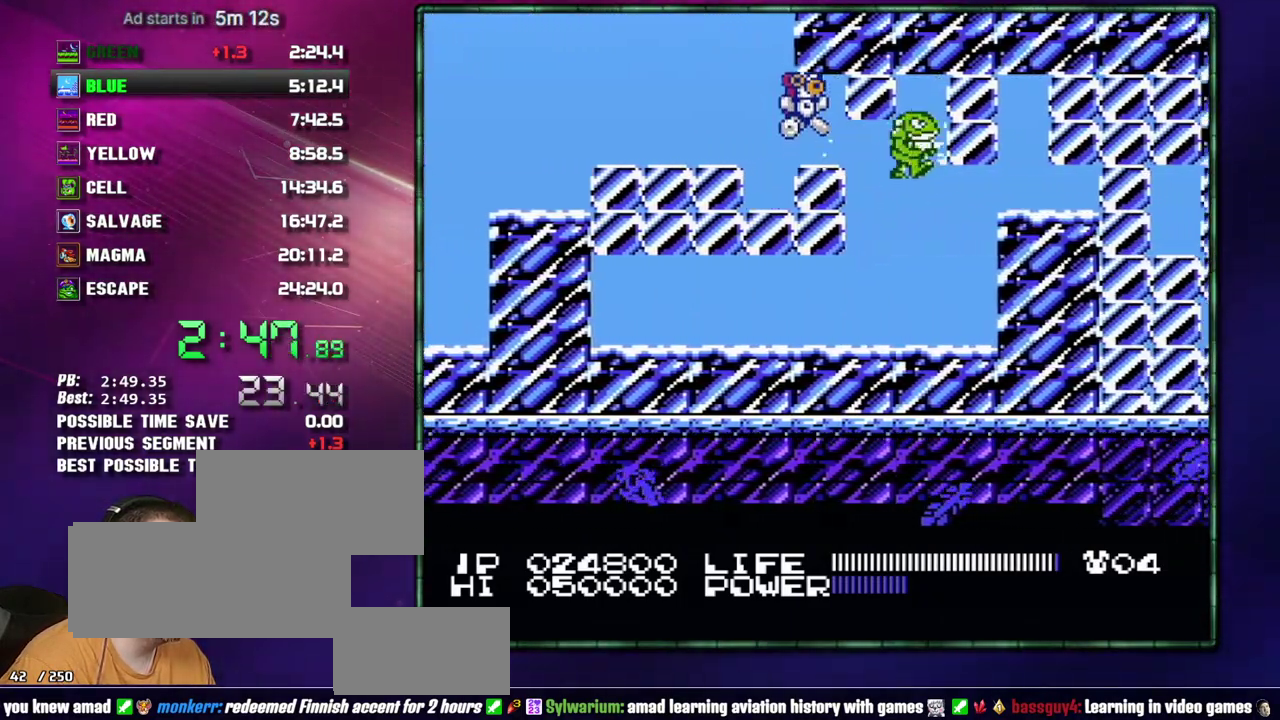
{"buttons": ["B", "DPAD_RIGHT"]}
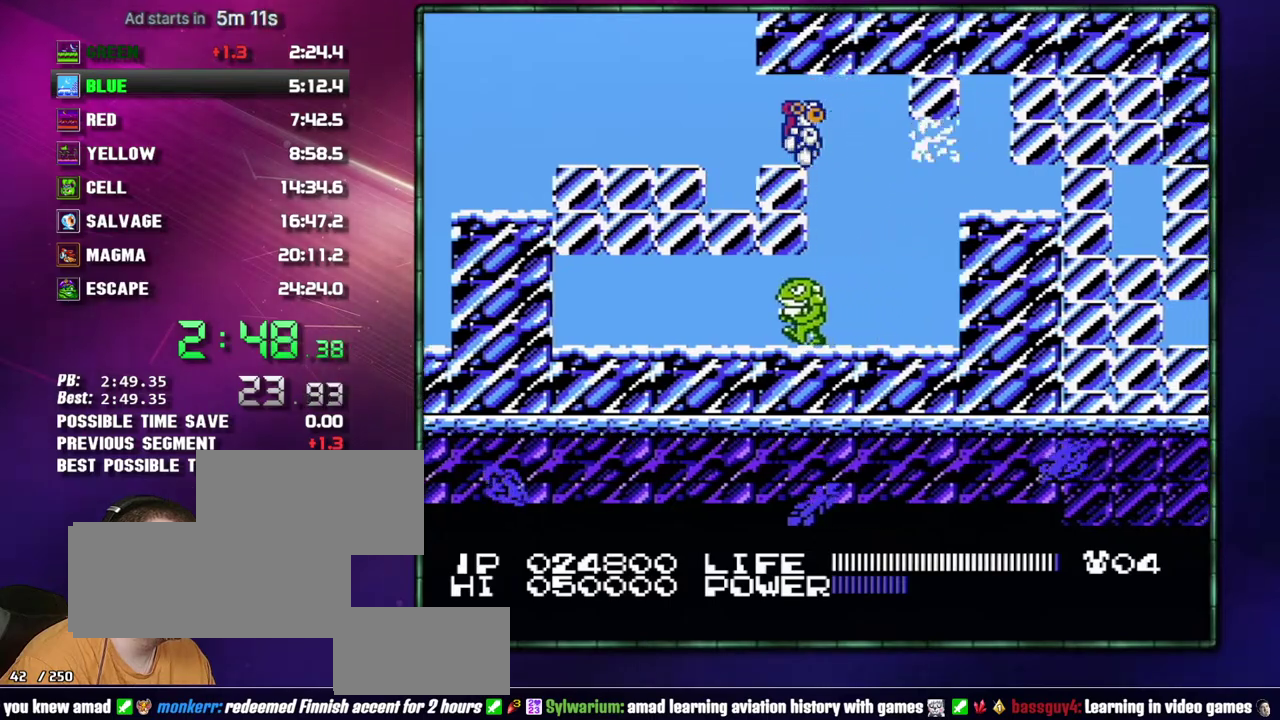
{"buttons": ["A", "DPAD_RIGHT"]}
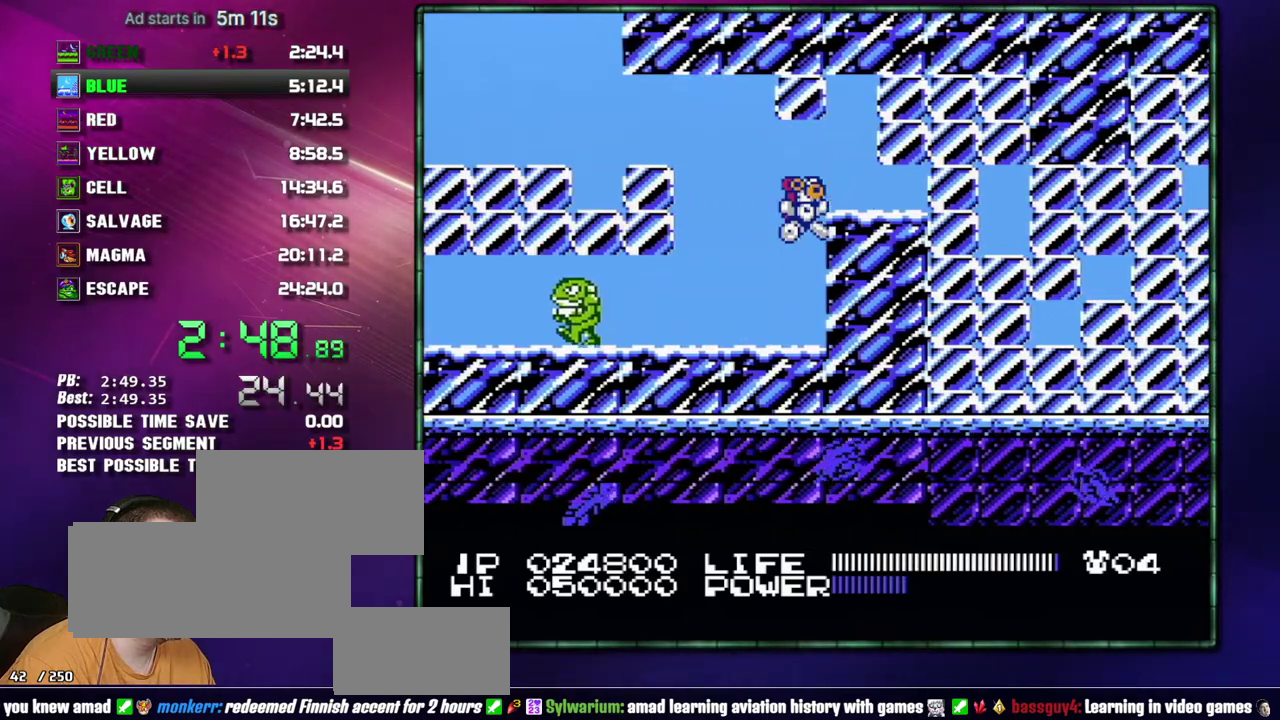
{"buttons": ["B", "DPAD_RIGHT"]}
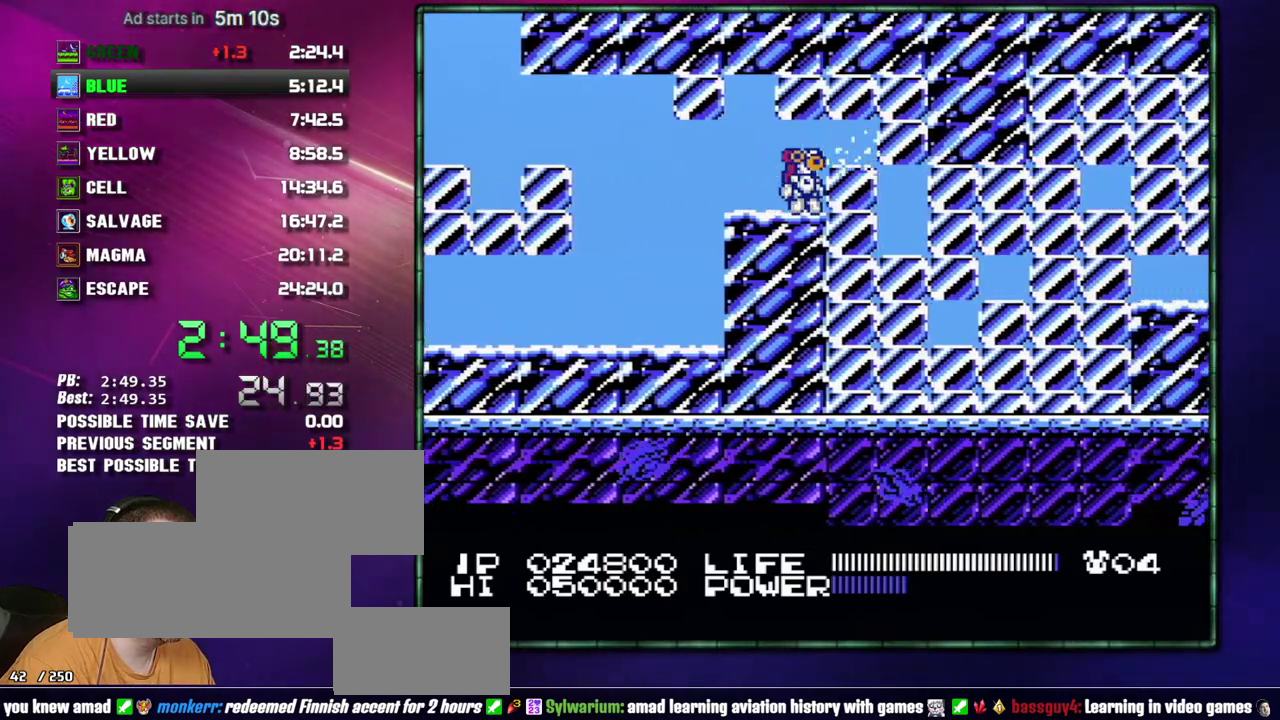
{"buttons": ["B", "DPAD_RIGHT"]}
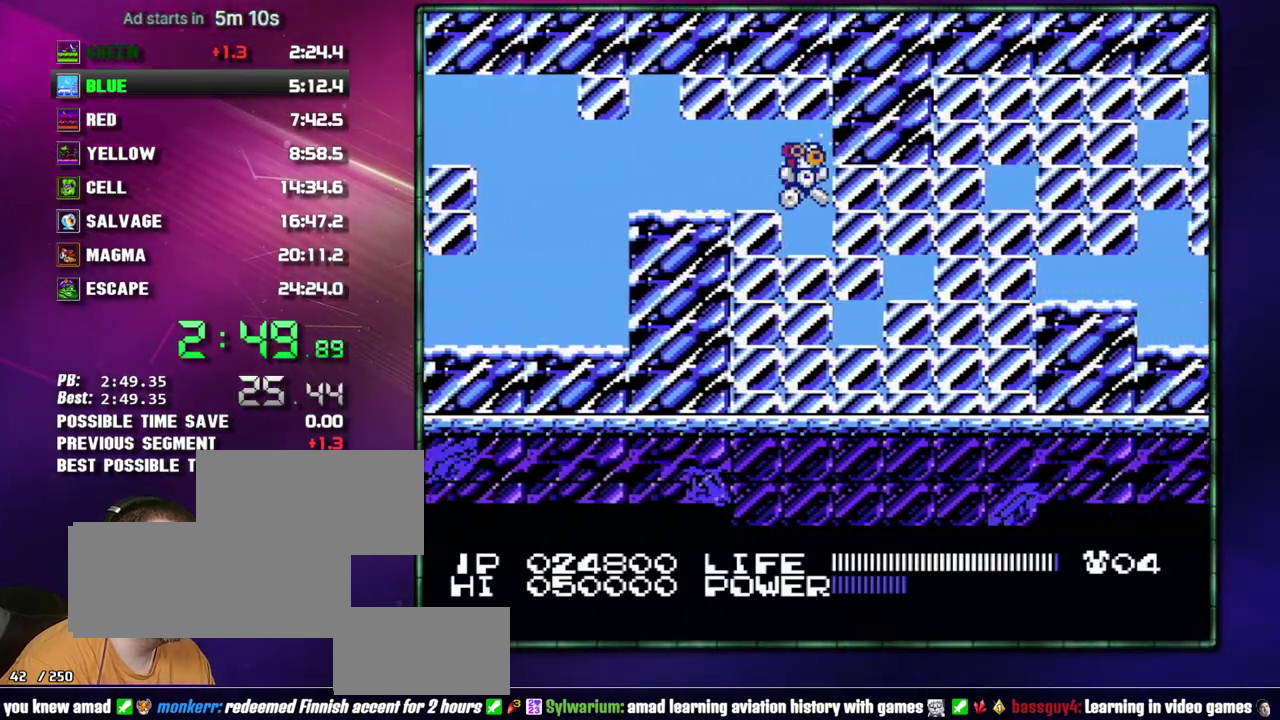
{"buttons": ["B", "DPAD_RIGHT"]}
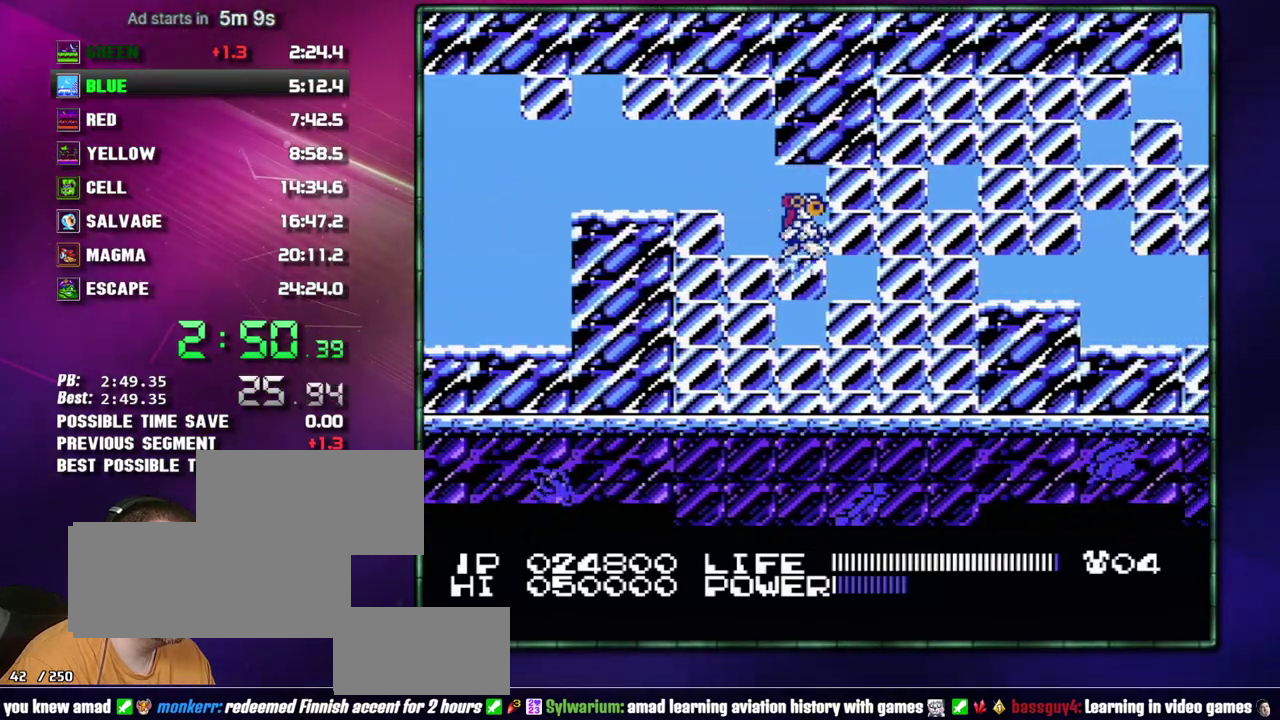
{"buttons": ["DPAD_RIGHT"]}
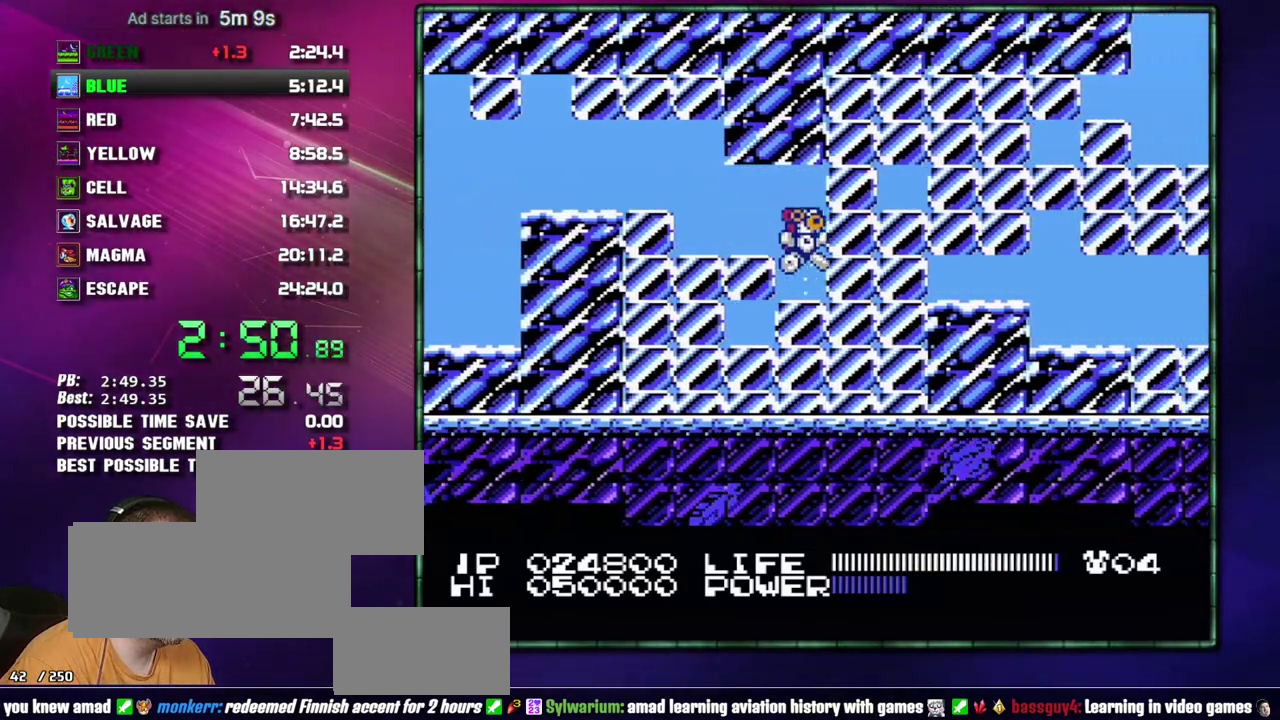
{"buttons": ["B", "DPAD_RIGHT"]}
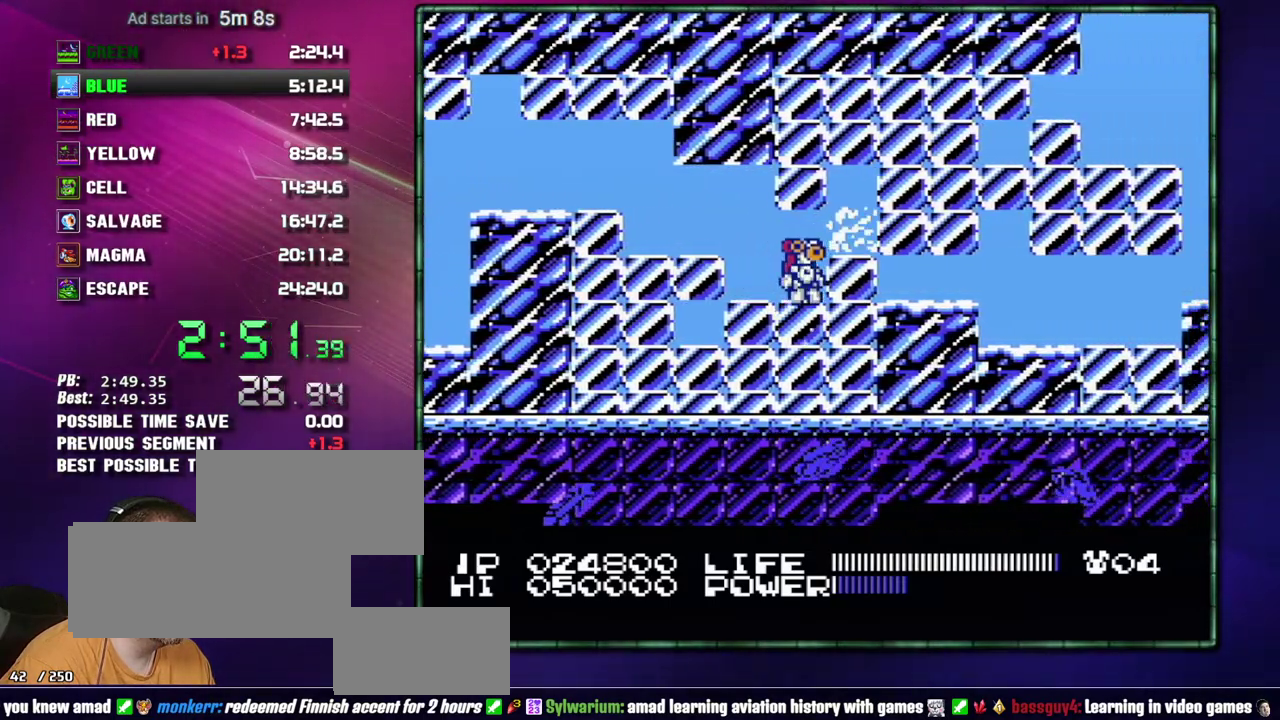
{"buttons": ["DPAD_RIGHT"]}
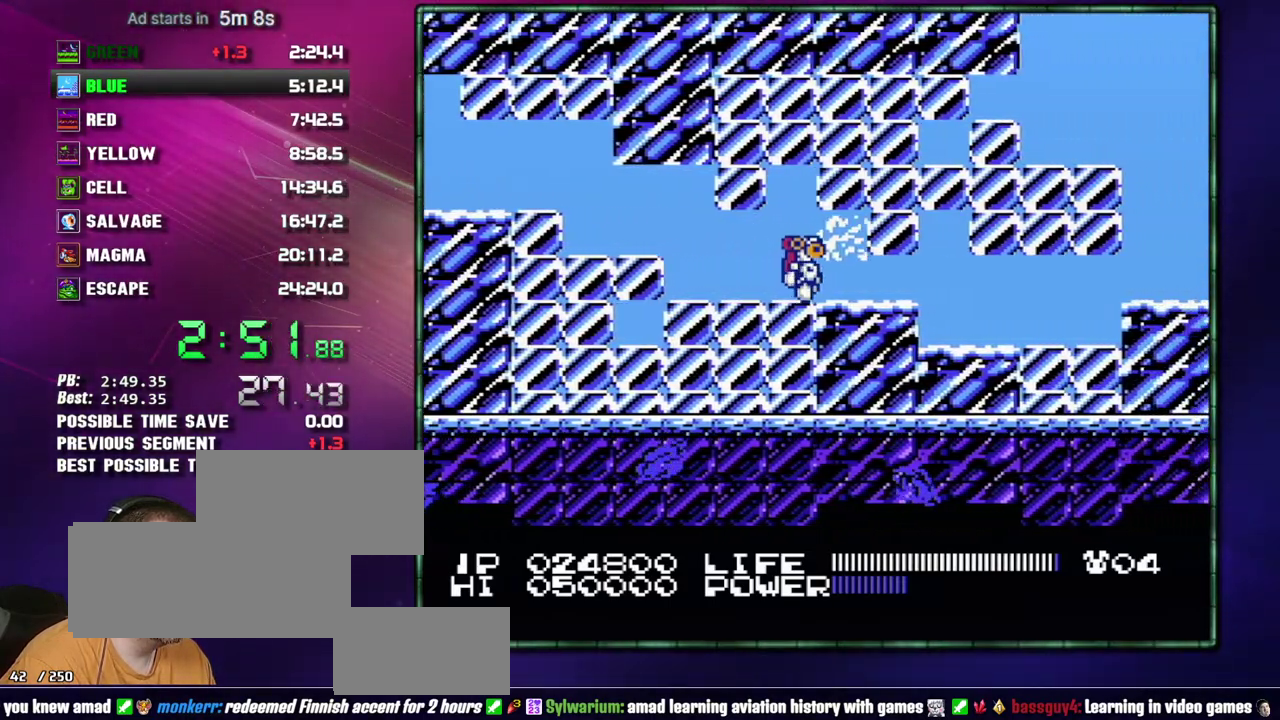
{"buttons": ["B"]}
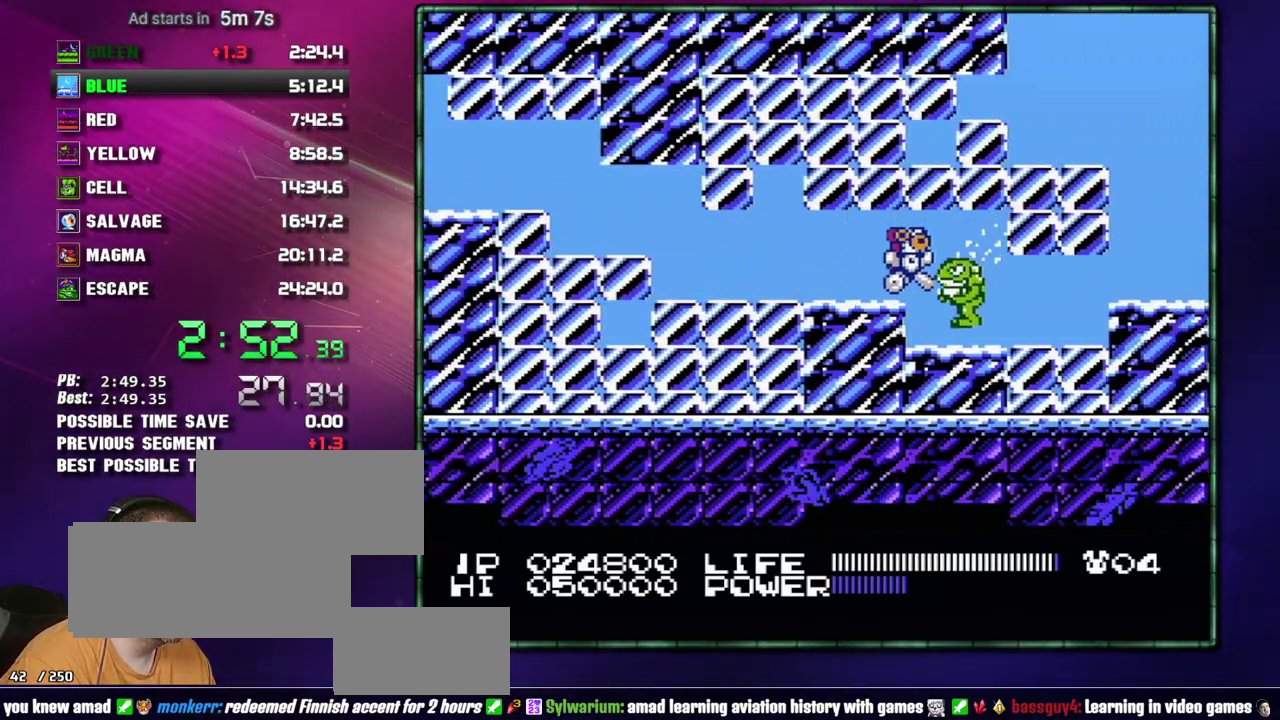
{"buttons": ["B"]}
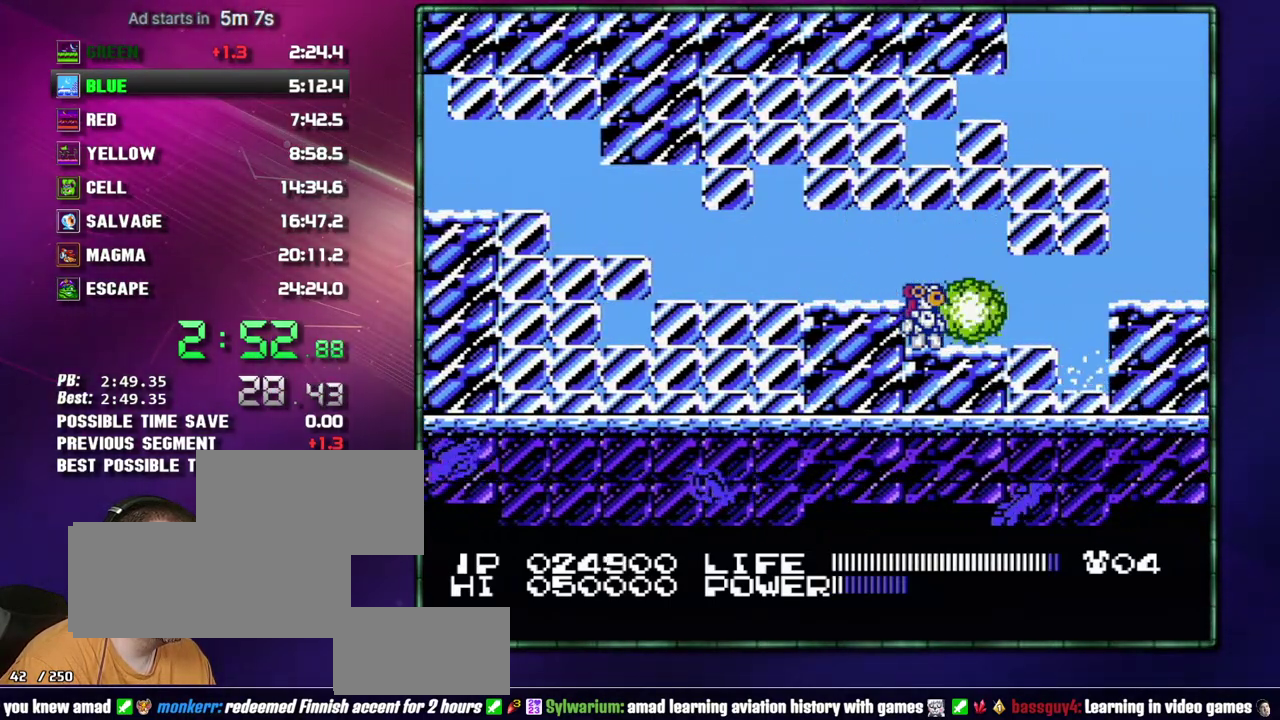
{"buttons": []}
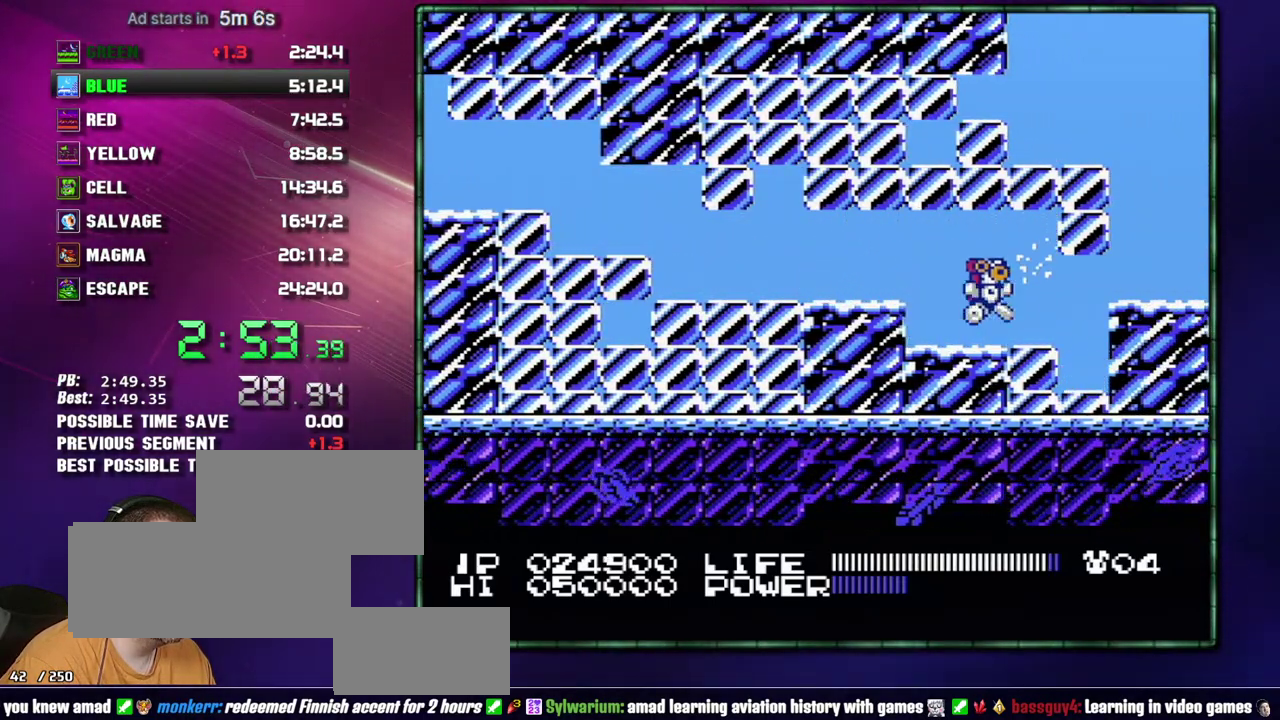
{"buttons": ["DPAD_RIGHT"]}